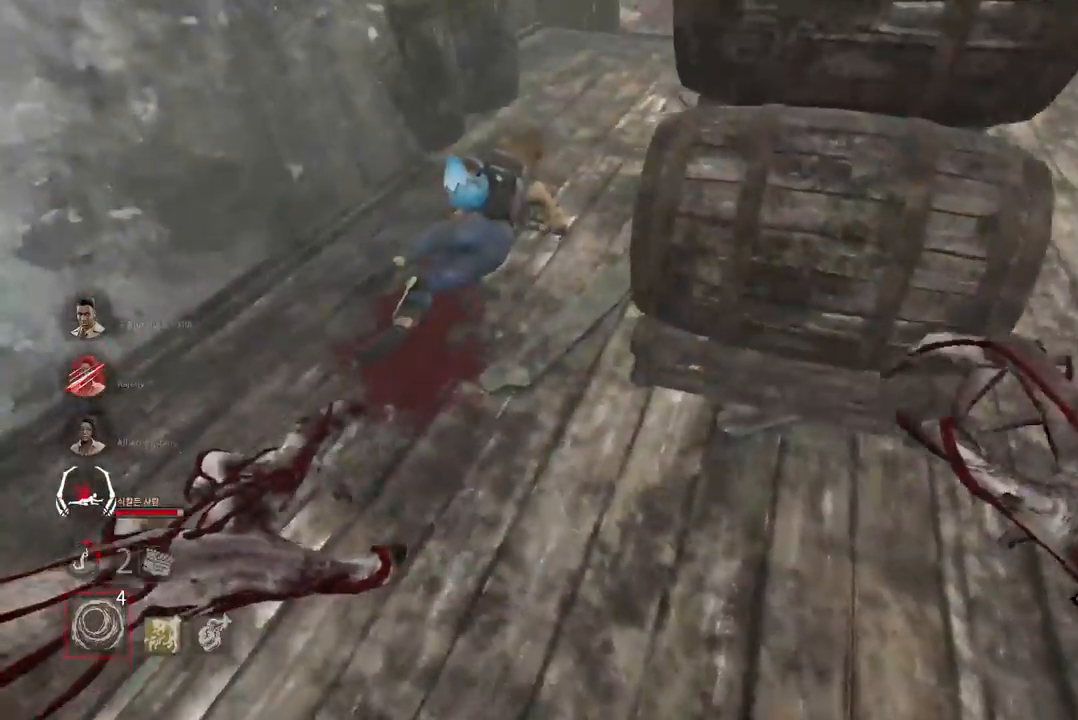
Gameplay with keyboard and mouse; each line is a JSON object with the keys and mouse buttons held at the frame after it. "events" lists presses ("down") and releases ("up") of "a", "ctrl", "d", "e", "q", "s", "shift", "space", "w", "mouse_left", "mouse_wheel", "mouse_right", "mouse_mb4" and "mouse_mb5" between this image and that frame as [ms after this image, input, new state], when the widget could be followed in between. "mouse_left", "mouse_wheel", "mouse_right", "mouse_mb4", "mouse_mb5" = the "left", "wheel", "right", "mb4", "mb5" buttons of the "mouse" list. No other keys are recorded. "wheel" means that the mouse wheel is clicked or scrolled. Mouse movement is not recorded.
{"keys": ["w"], "mouse": [], "events": [[83, "space", "down"], [150, "space", "up"], [267, "space", "down"], [317, "space", "up"], [383, "a", "up"]]}
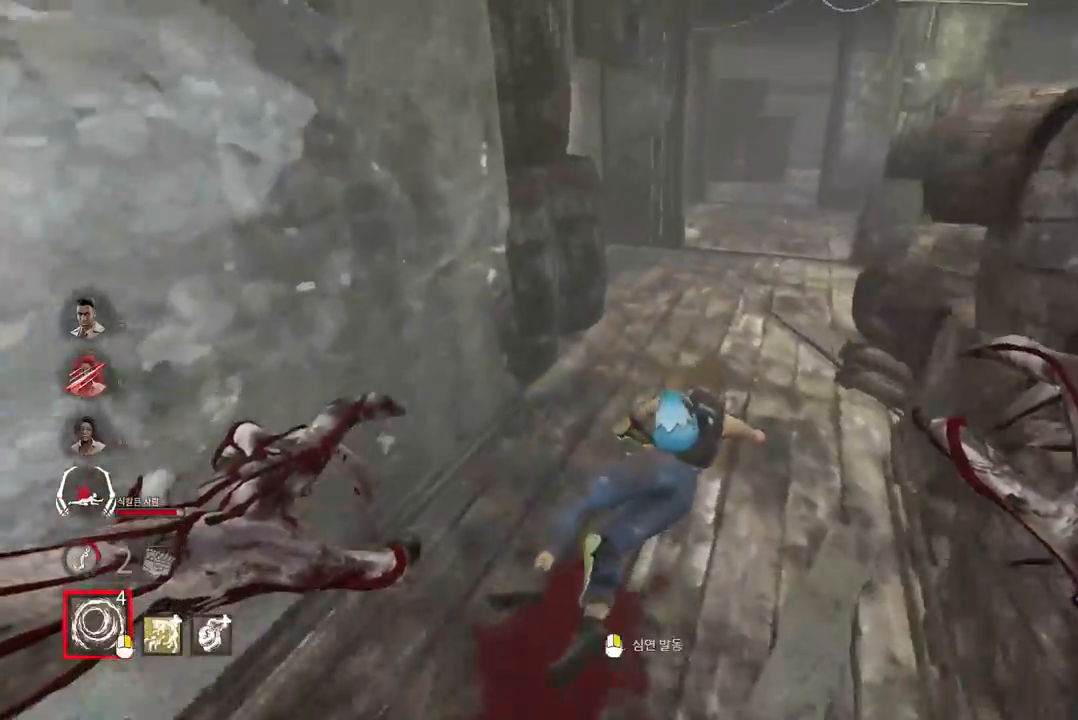
{"keys": [], "mouse": [], "events": [[383, "space", "down"], [450, "space", "up"], [450, "w", "up"]]}
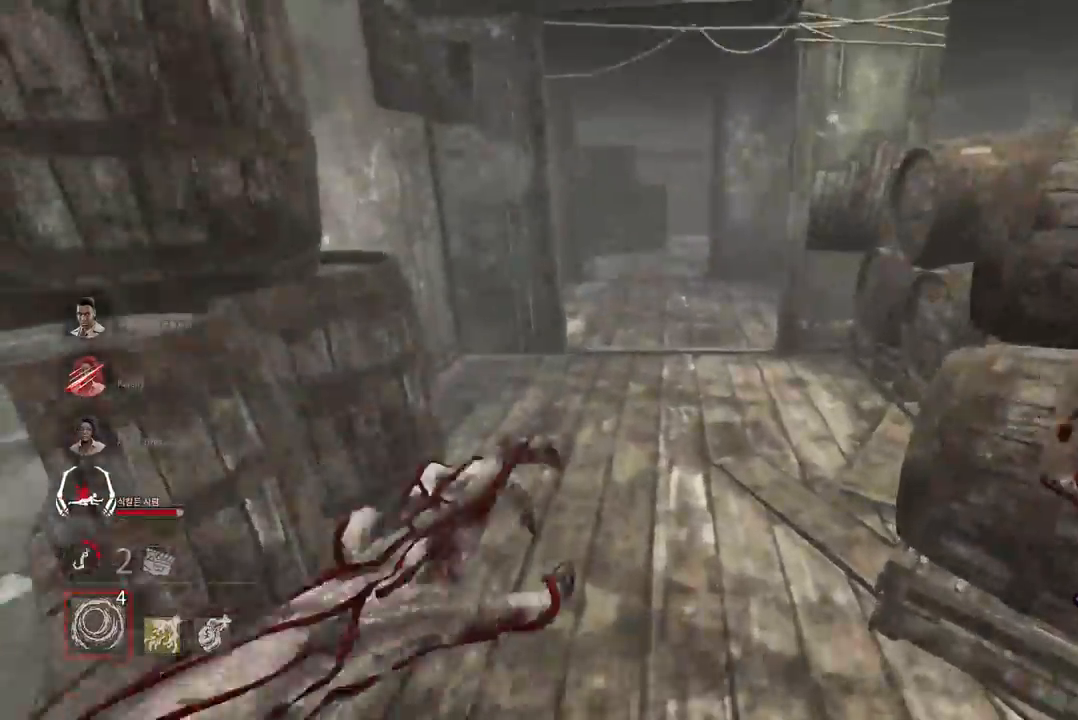
{"keys": ["space"], "mouse": [], "events": [[50, "space", "down"], [100, "space", "up"], [183, "space", "down"], [250, "space", "up"], [350, "space", "down"], [400, "space", "up"], [483, "space", "down"]]}
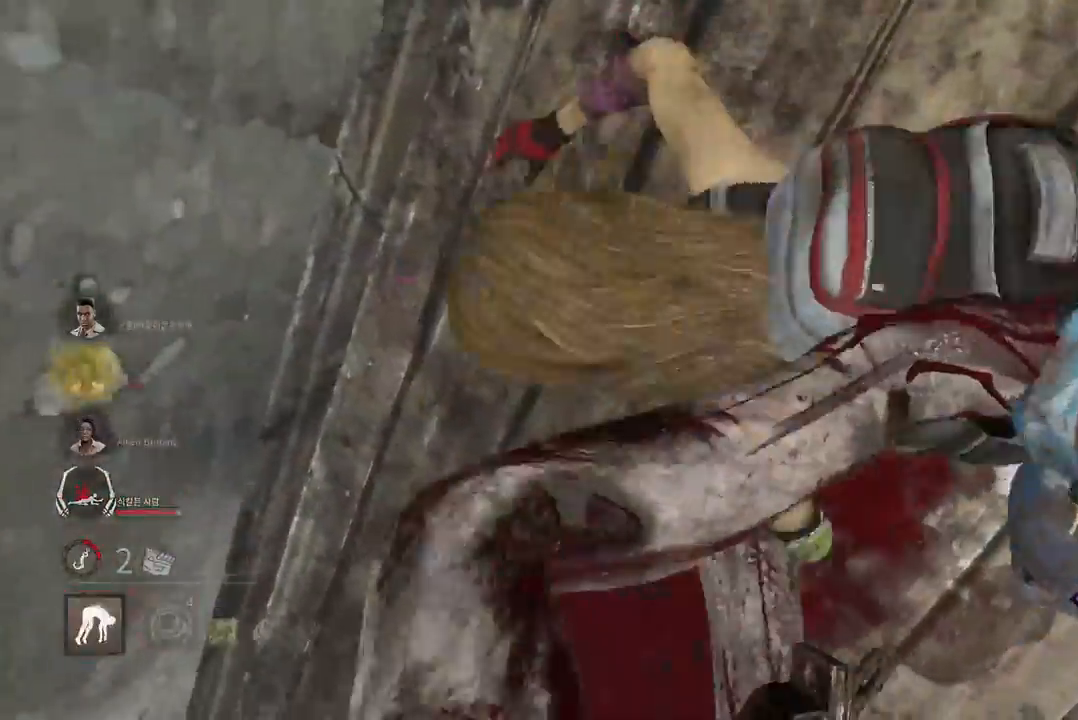
{"keys": [], "mouse": [], "events": [[50, "space", "up"]]}
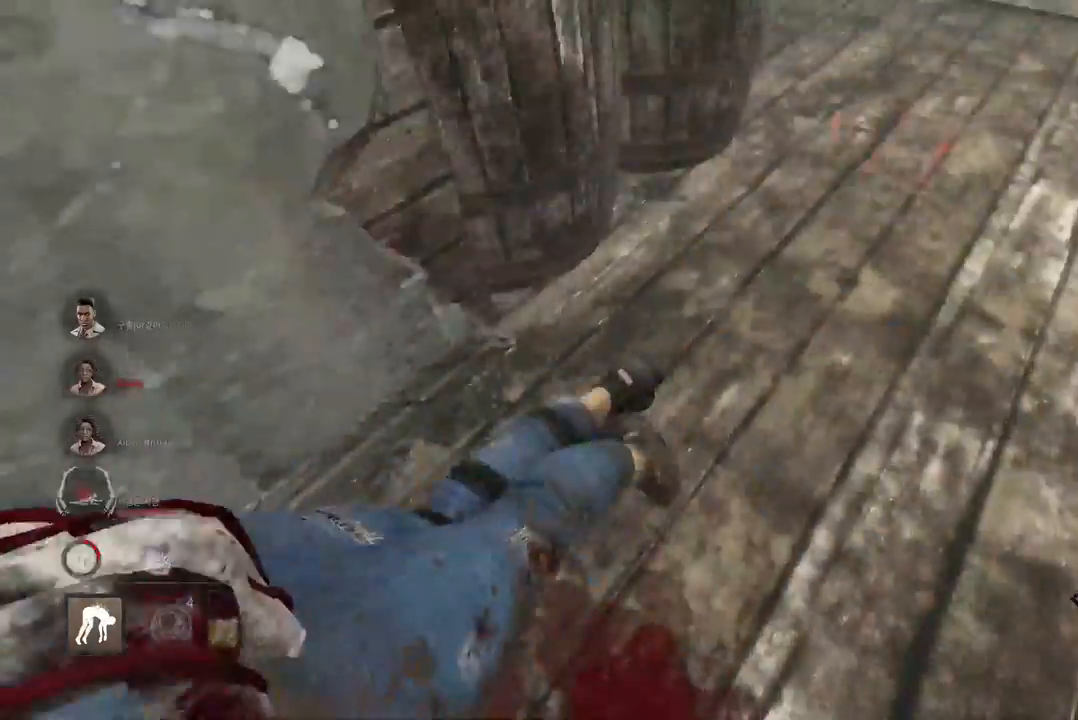
{"keys": [], "mouse": [], "events": []}
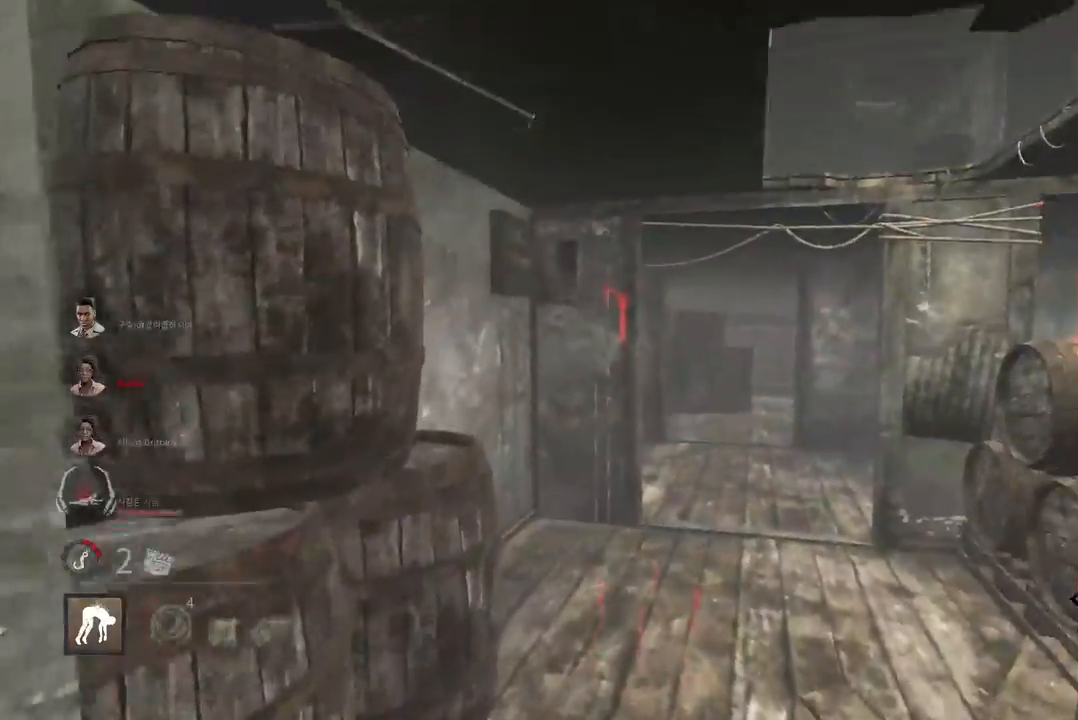
{"keys": [], "mouse": [], "events": []}
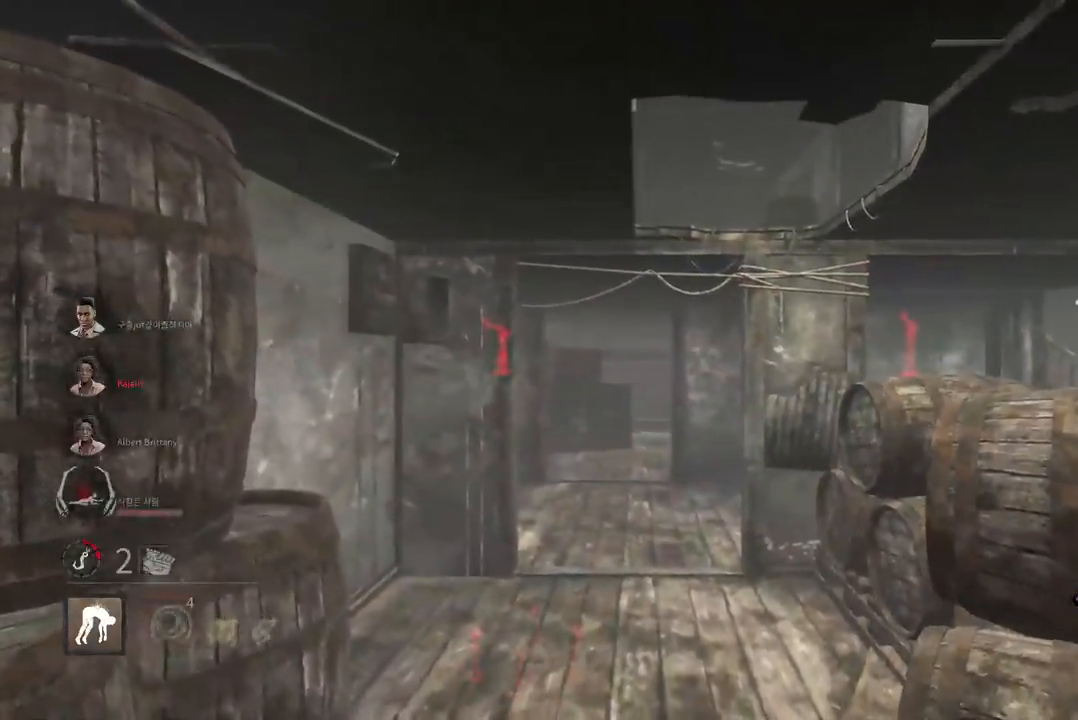
{"keys": ["s"], "mouse": [], "events": [[117, "s", "down"]]}
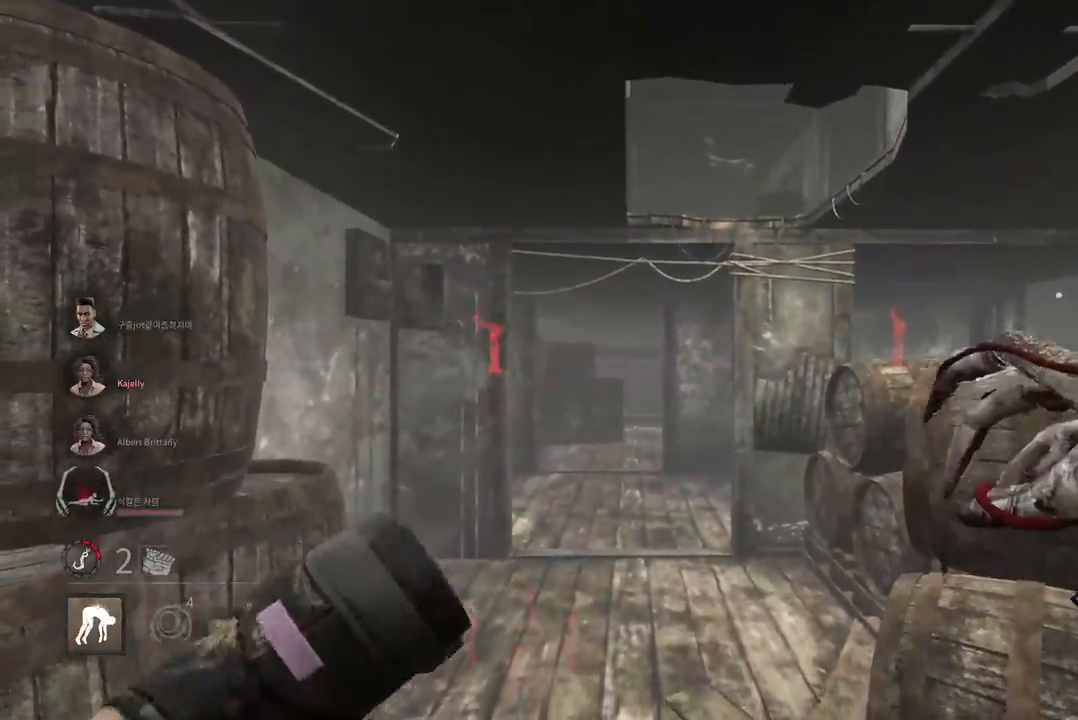
{"keys": ["w"], "mouse": [], "events": [[300, "s", "up"], [400, "w", "down"]]}
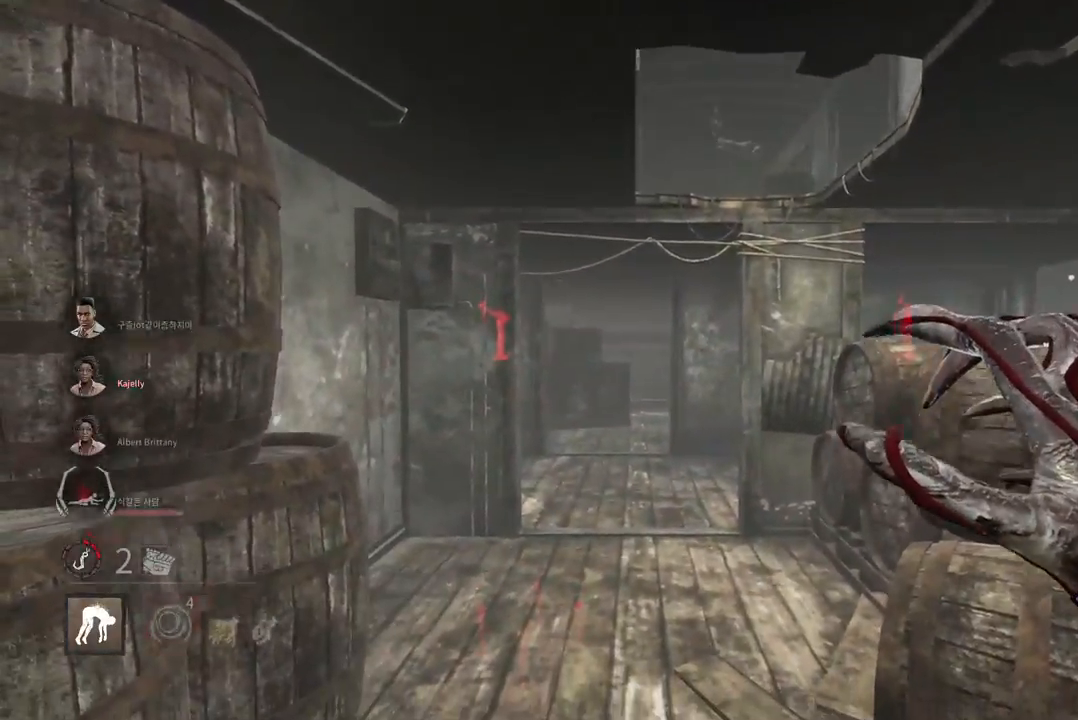
{"keys": ["a", "w"], "mouse": [], "events": [[450, "a", "down"]]}
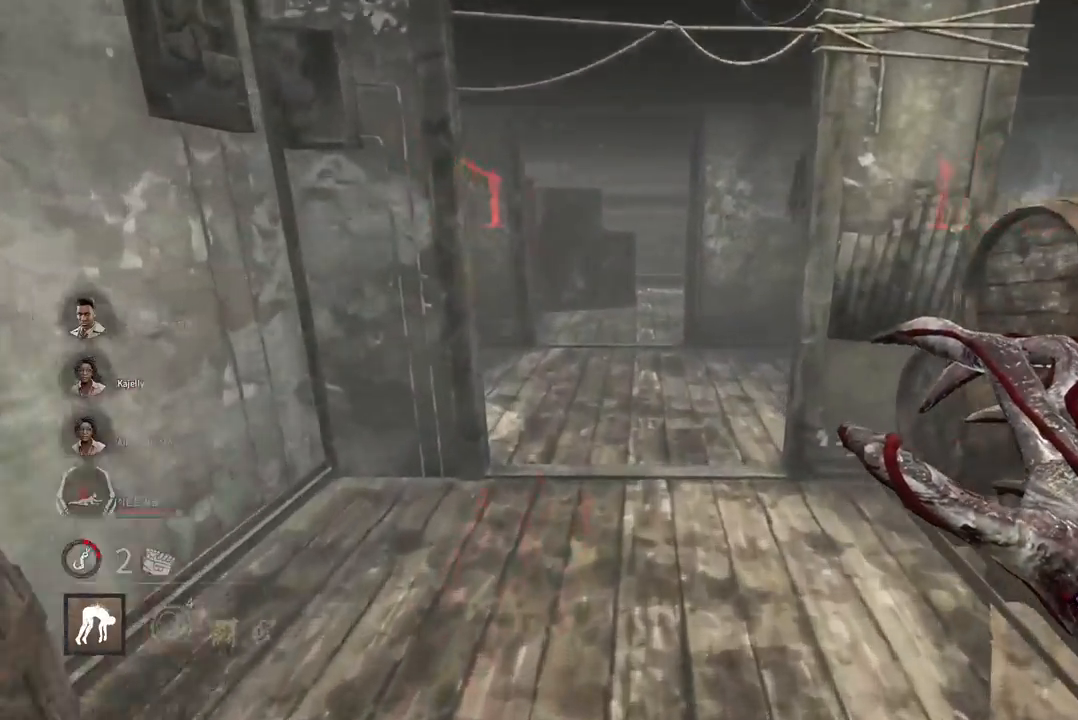
{"keys": ["w"], "mouse": [], "events": [[50, "a", "up"]]}
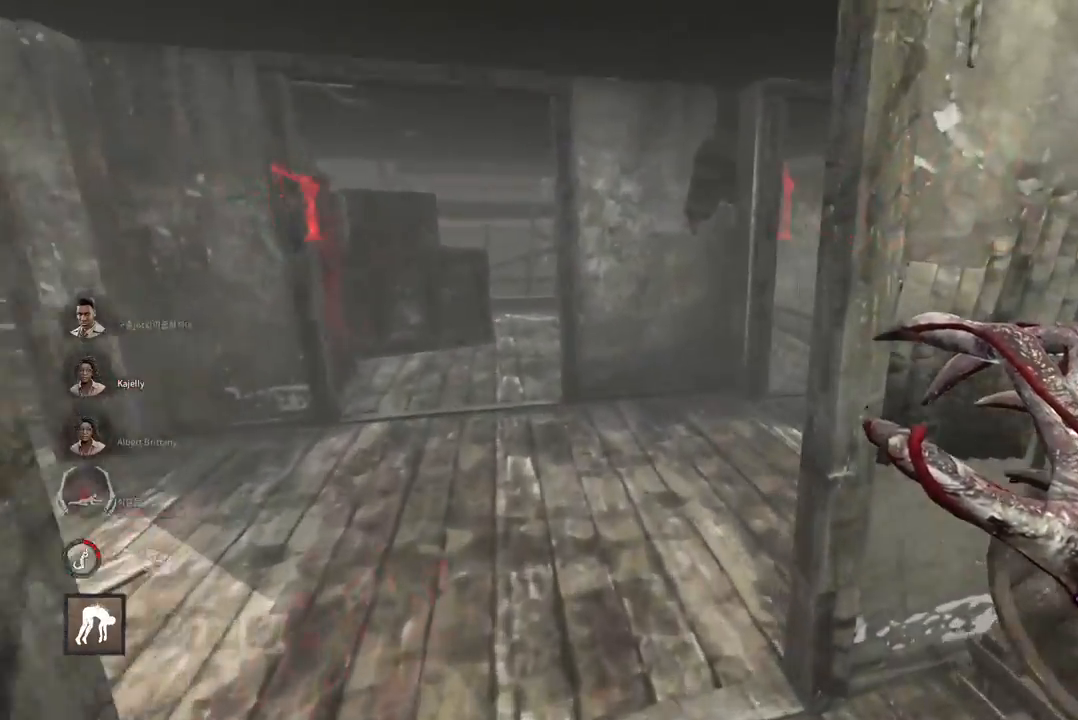
{"keys": ["a", "w"], "mouse": [], "events": [[167, "a", "down"]]}
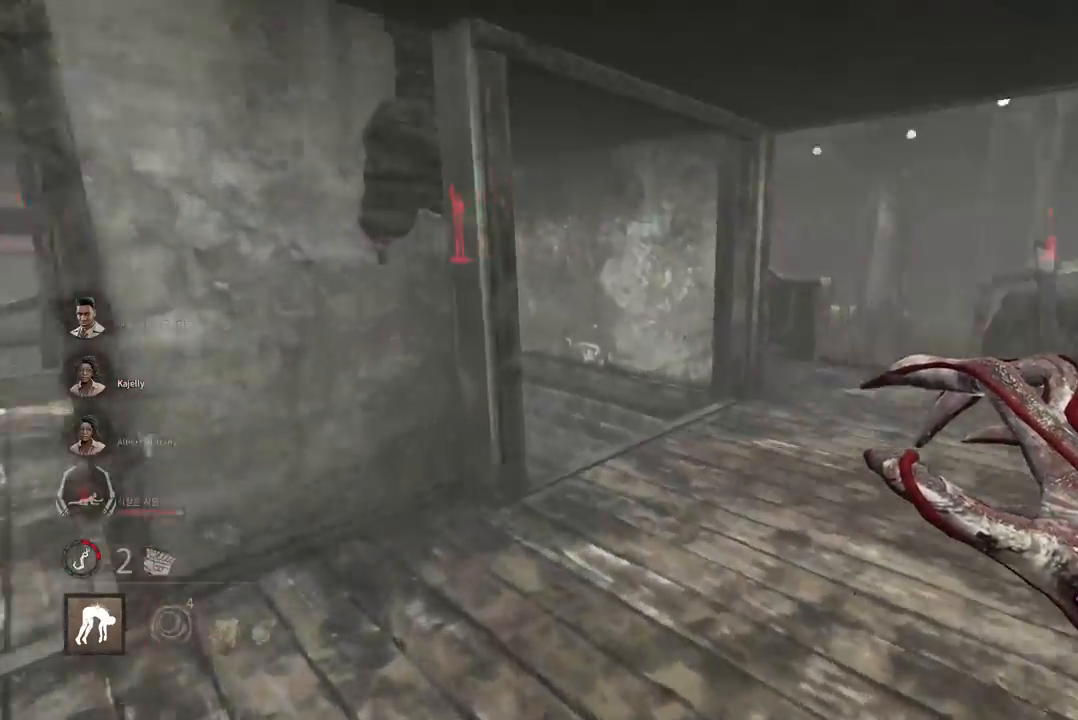
{"keys": ["a", "w"], "mouse": [], "events": [[50, "a", "up"], [150, "a", "down"], [250, "a", "up"], [350, "a", "down"]]}
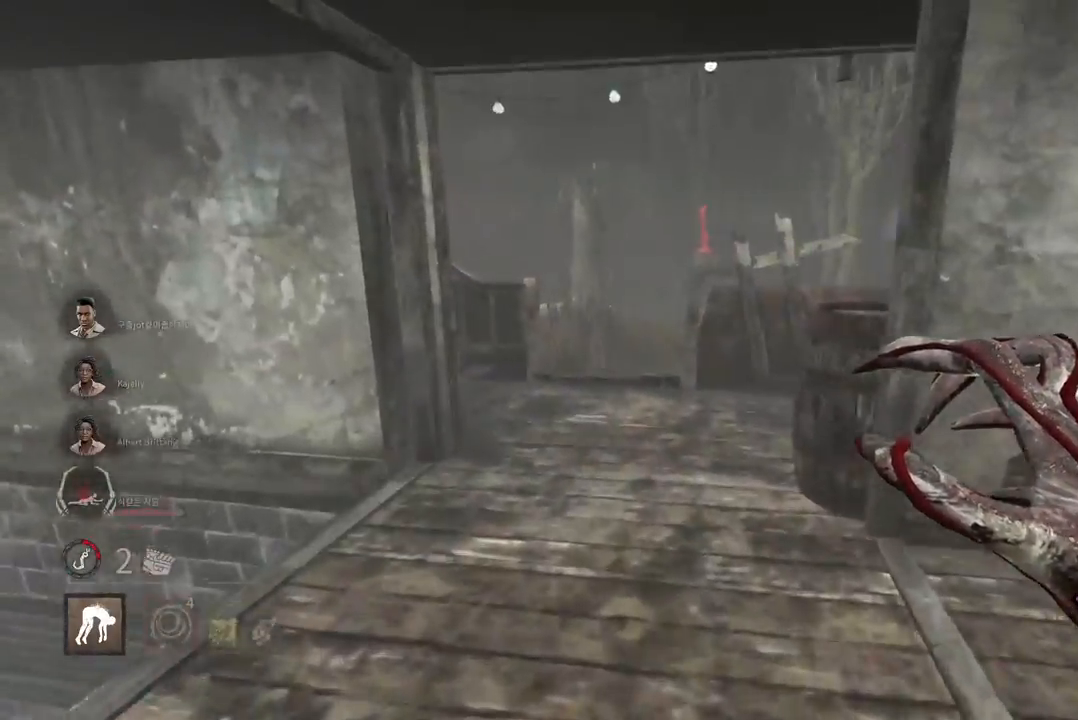
{"keys": ["w"], "mouse": [], "events": [[150, "a", "up"]]}
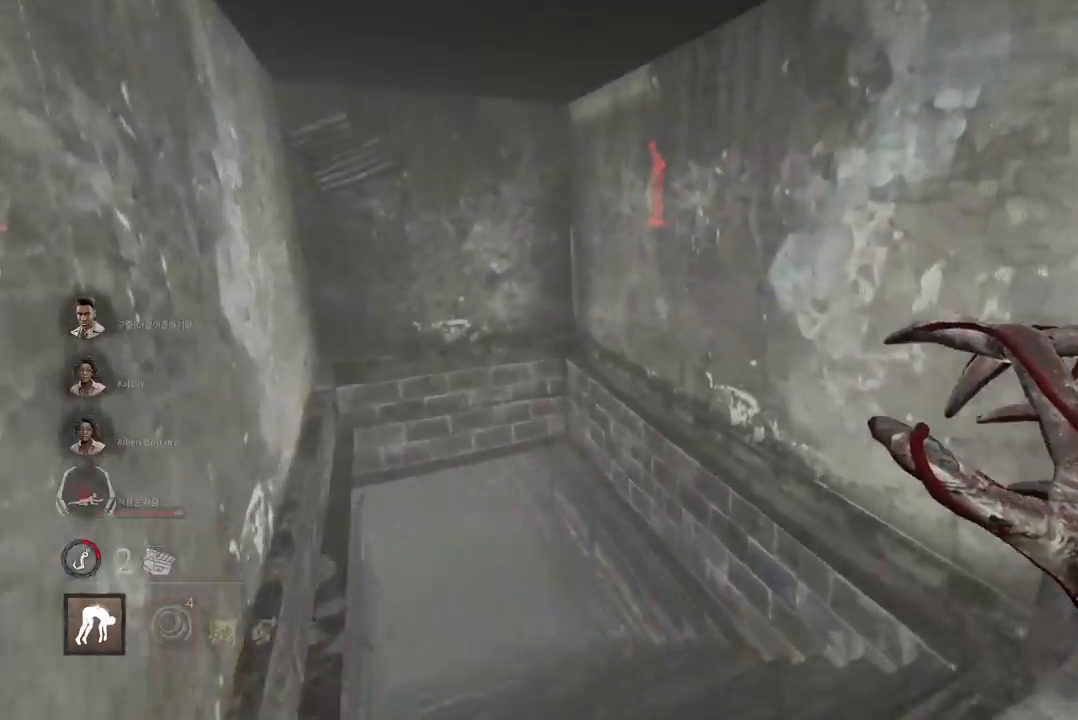
{"keys": ["w"], "mouse": [], "events": []}
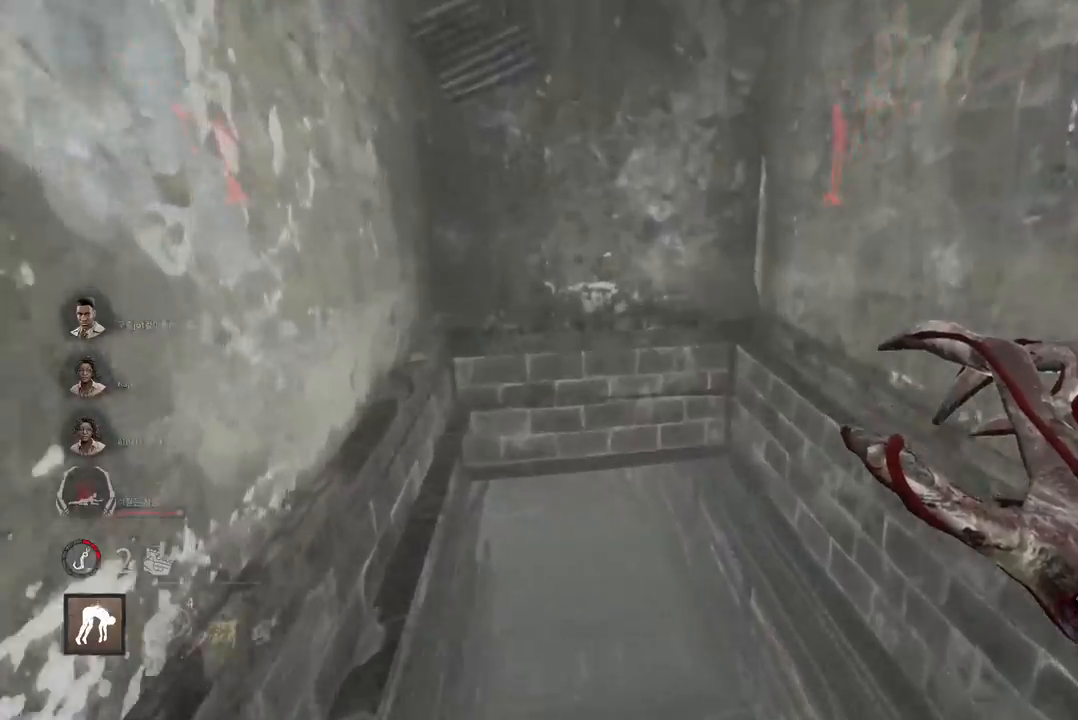
{"keys": ["d", "w"], "mouse": [], "events": [[500, "d", "down"]]}
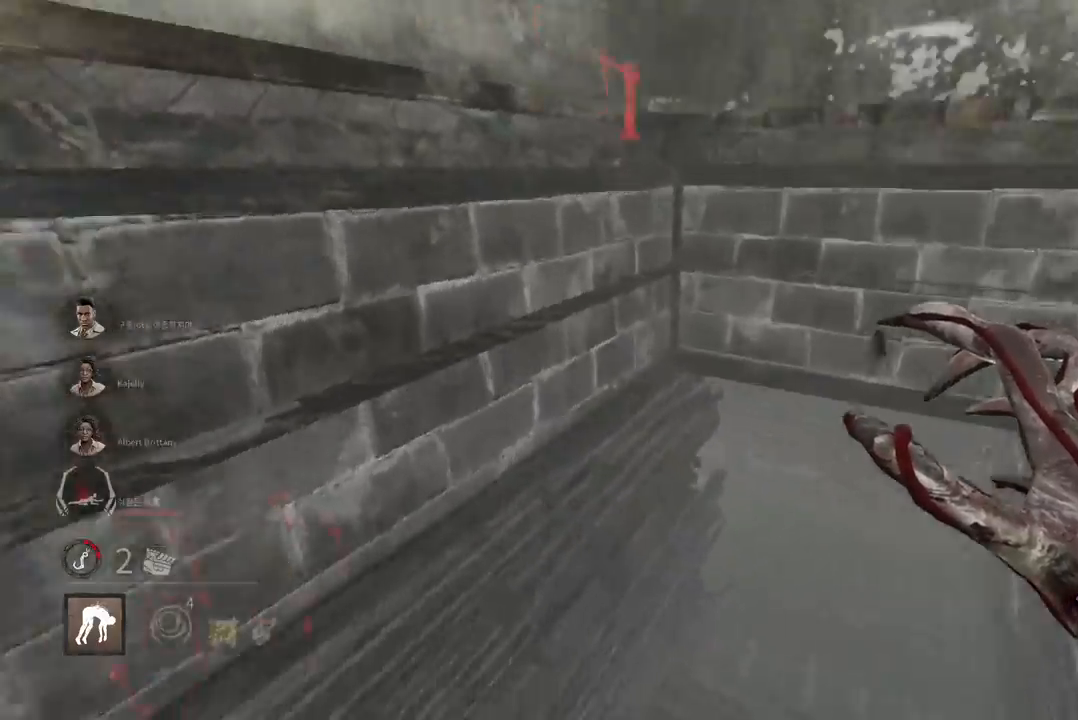
{"keys": ["d", "s"], "mouse": [], "events": [[83, "w", "up"], [183, "s", "down"]]}
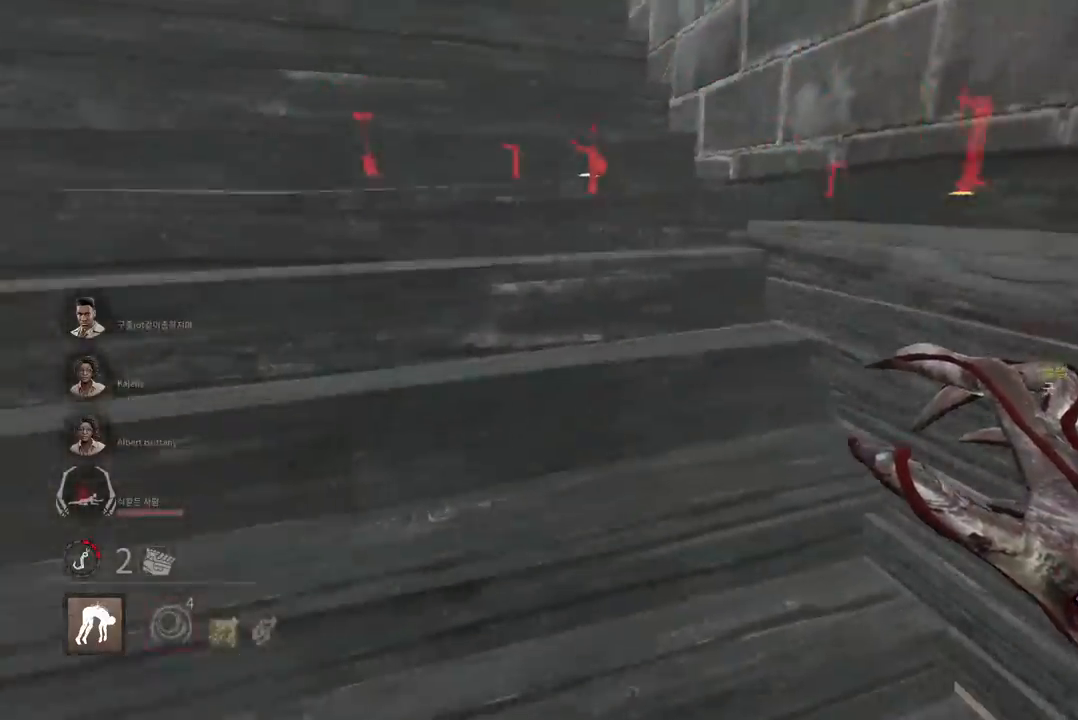
{"keys": ["d", "w"], "mouse": [], "events": [[217, "s", "up"], [317, "w", "down"]]}
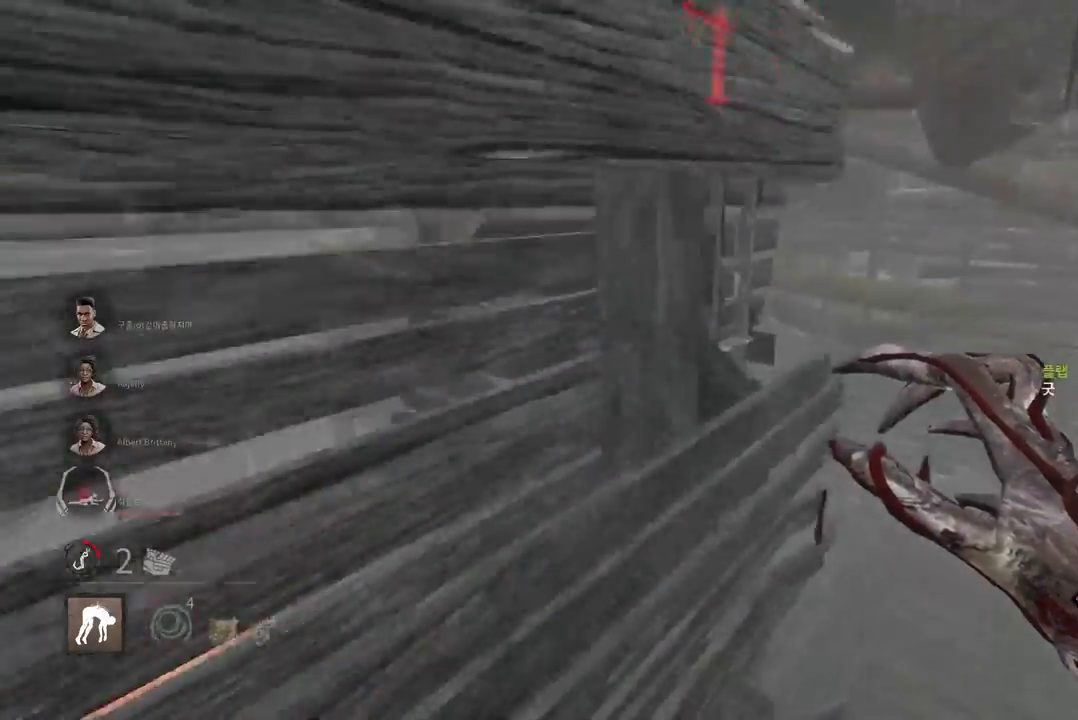
{"keys": ["d", "w"], "mouse": [], "events": []}
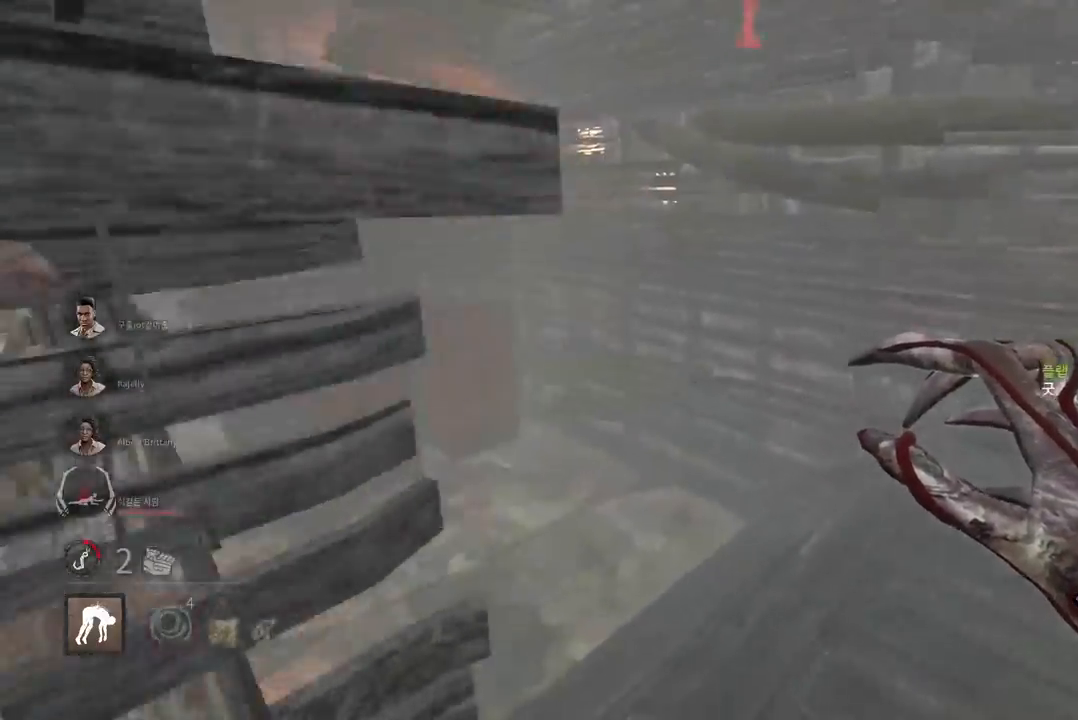
{"keys": ["d", "w"], "mouse": [], "events": []}
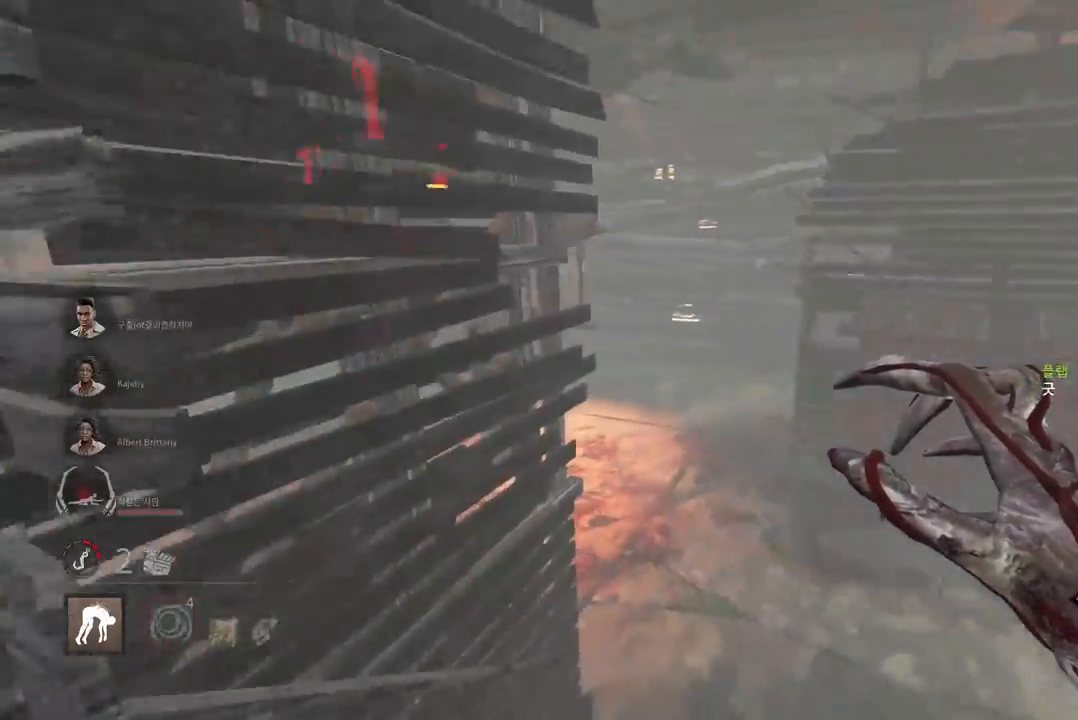
{"keys": ["d", "w"], "mouse": [], "events": [[67, "d", "up"], [250, "d", "down"], [367, "d", "up"], [417, "d", "down"]]}
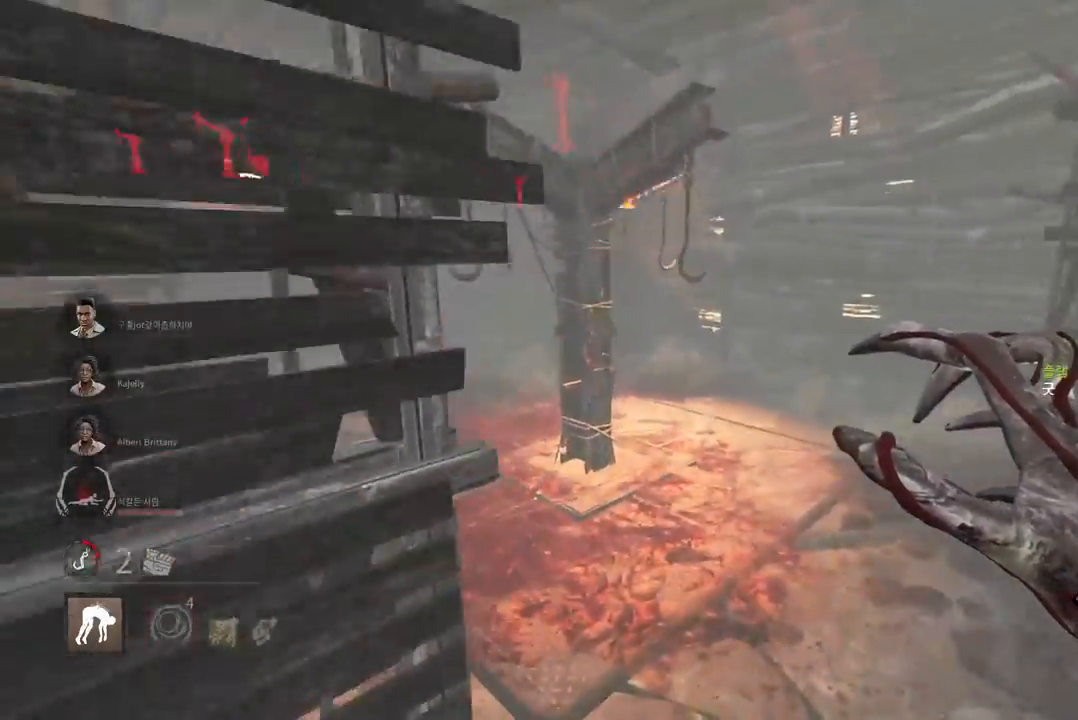
{"keys": ["d", "w"], "mouse": [], "events": [[33, "d", "up"], [83, "d", "down"], [183, "d", "up"], [233, "d", "down"], [350, "d", "up"], [367, "d", "down"]]}
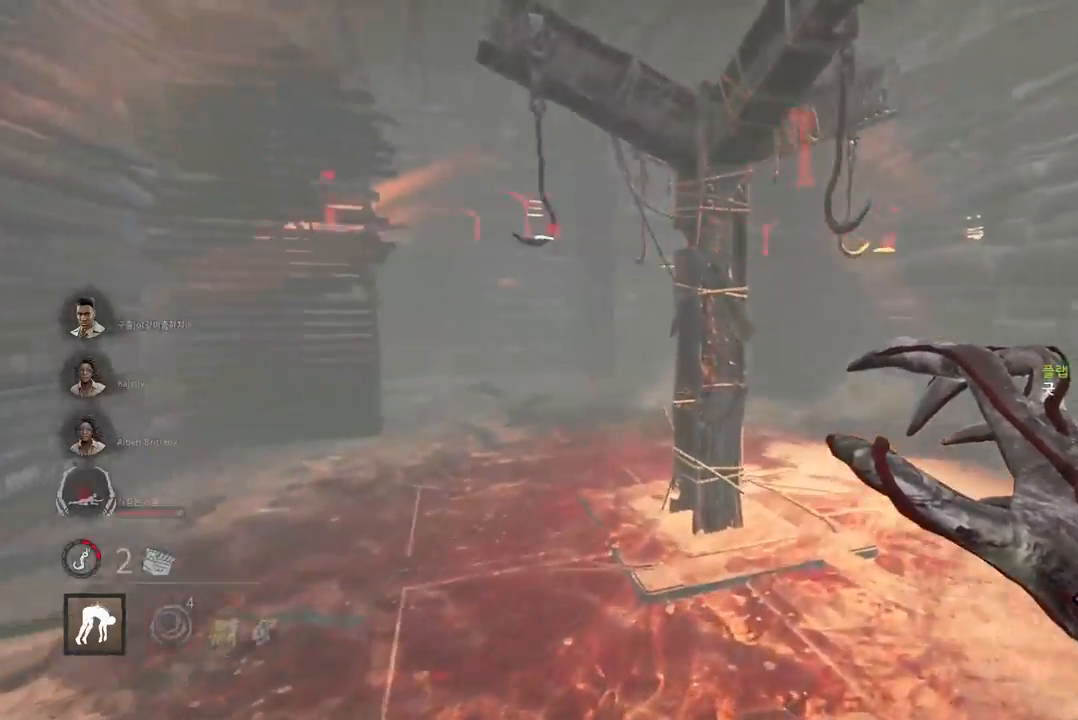
{"keys": ["d", "space", "w"], "mouse": [], "events": [[283, "space", "down"], [350, "space", "up"], [450, "space", "down"]]}
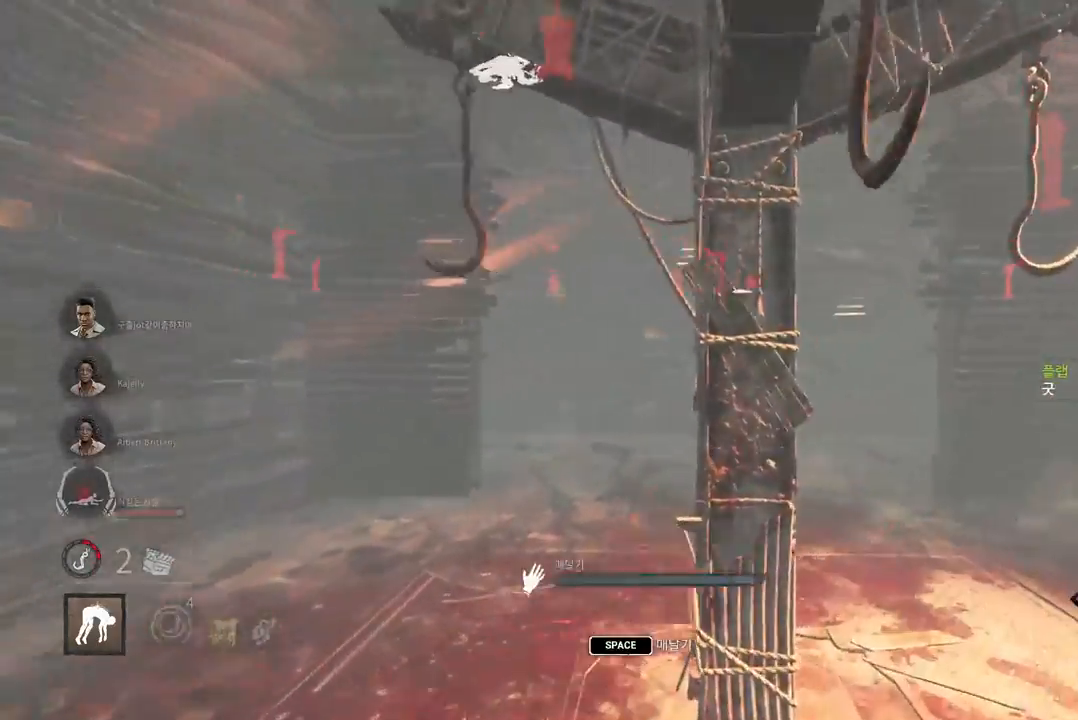
{"keys": [], "mouse": [], "events": [[17, "d", "up"], [17, "space", "up"], [83, "w", "up"], [100, "space", "down"], [167, "space", "up"], [250, "space", "down"], [317, "space", "up"], [400, "space", "down"], [467, "space", "up"]]}
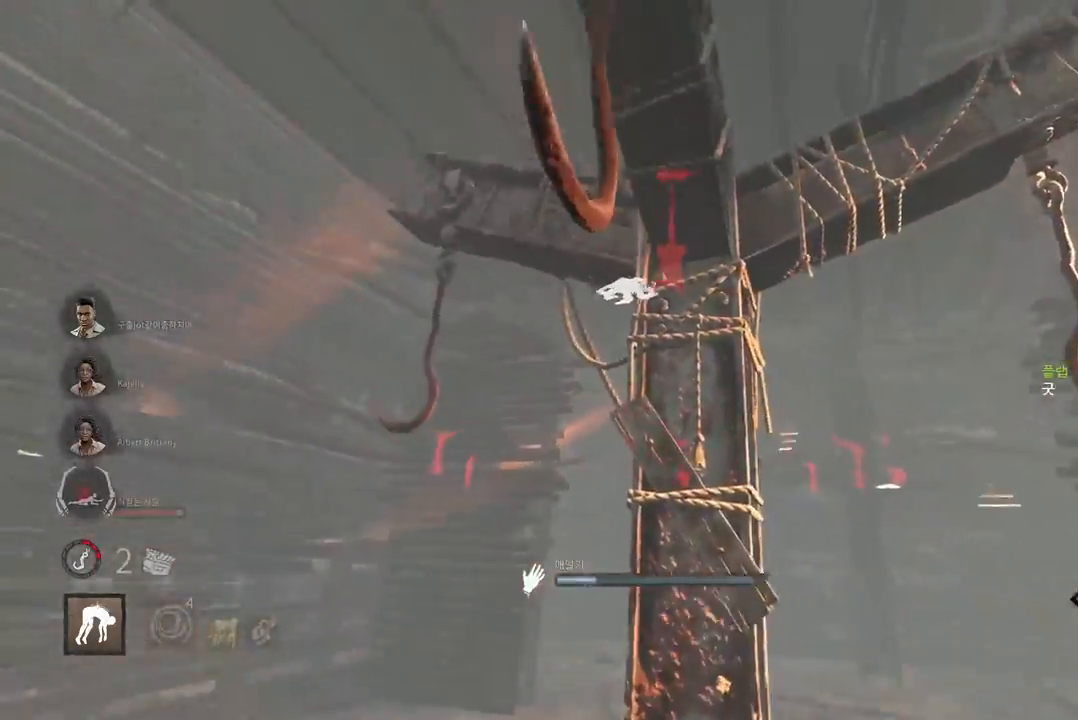
{"keys": [], "mouse": [], "events": [[50, "space", "down"], [117, "space", "up"], [217, "space", "down"], [283, "space", "up"]]}
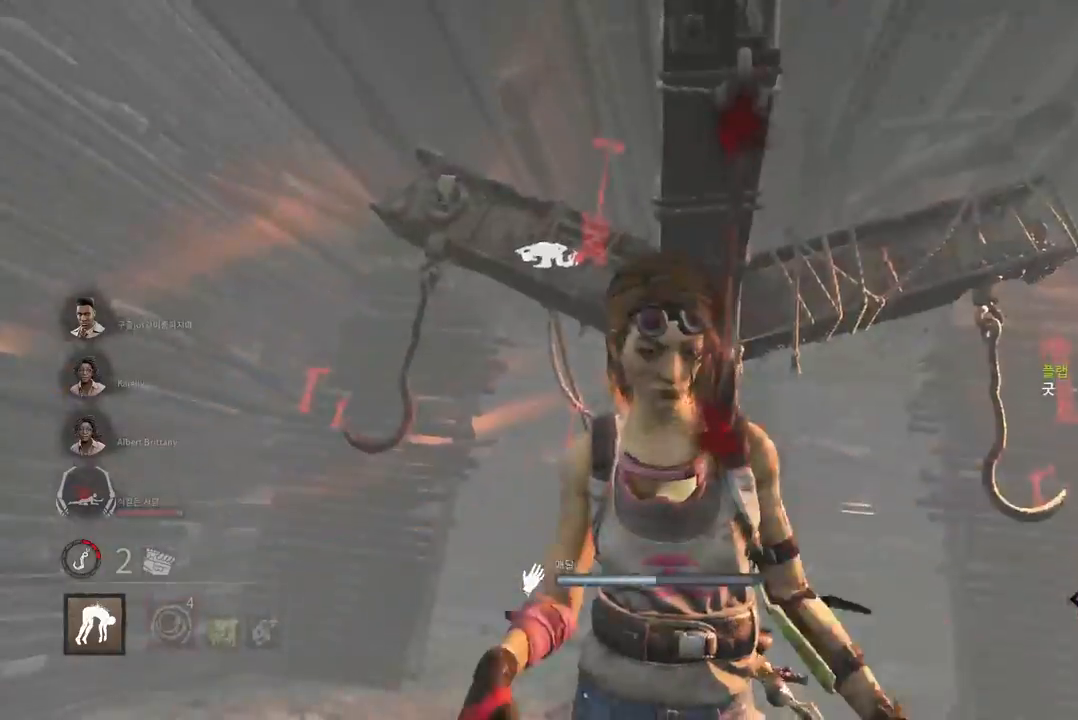
{"keys": ["a", "s"], "mouse": [], "events": [[150, "s", "down"], [417, "a", "down"]]}
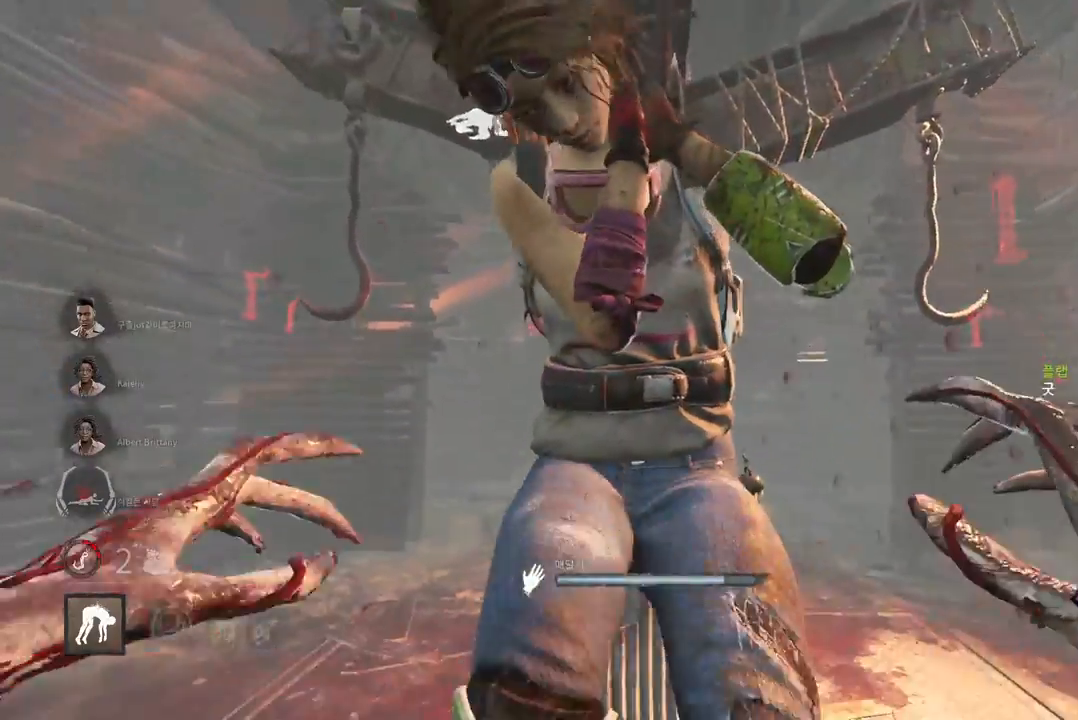
{"keys": ["a", "s"], "mouse": [], "events": []}
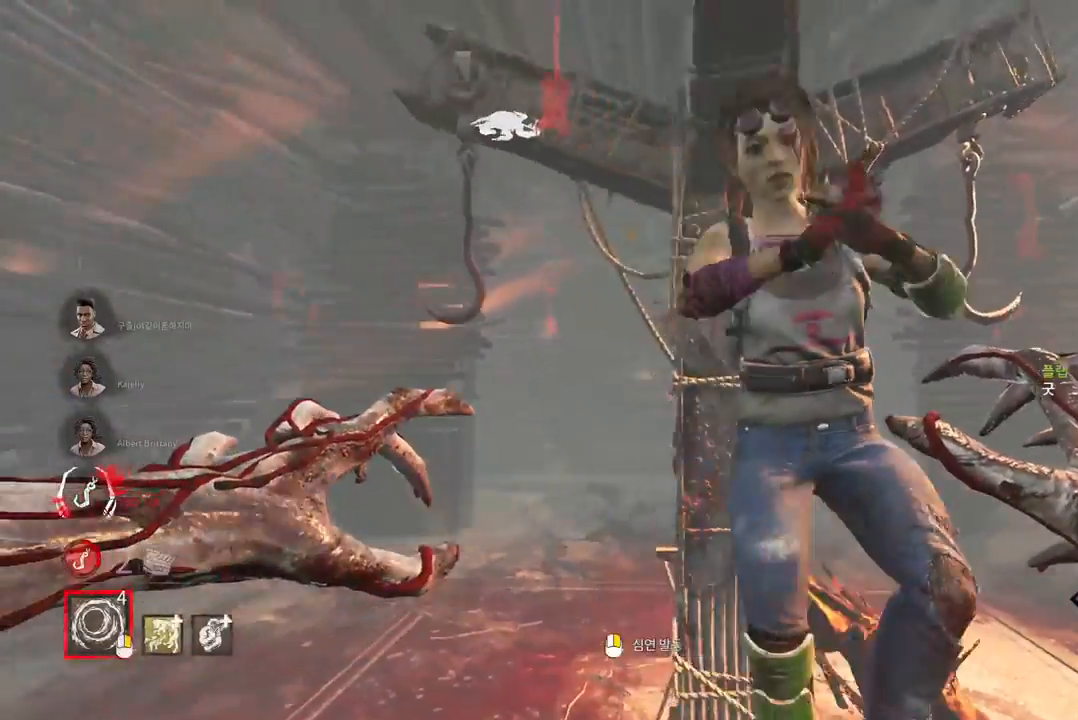
{"keys": ["a"], "mouse": [], "events": [[300, "s", "up"]]}
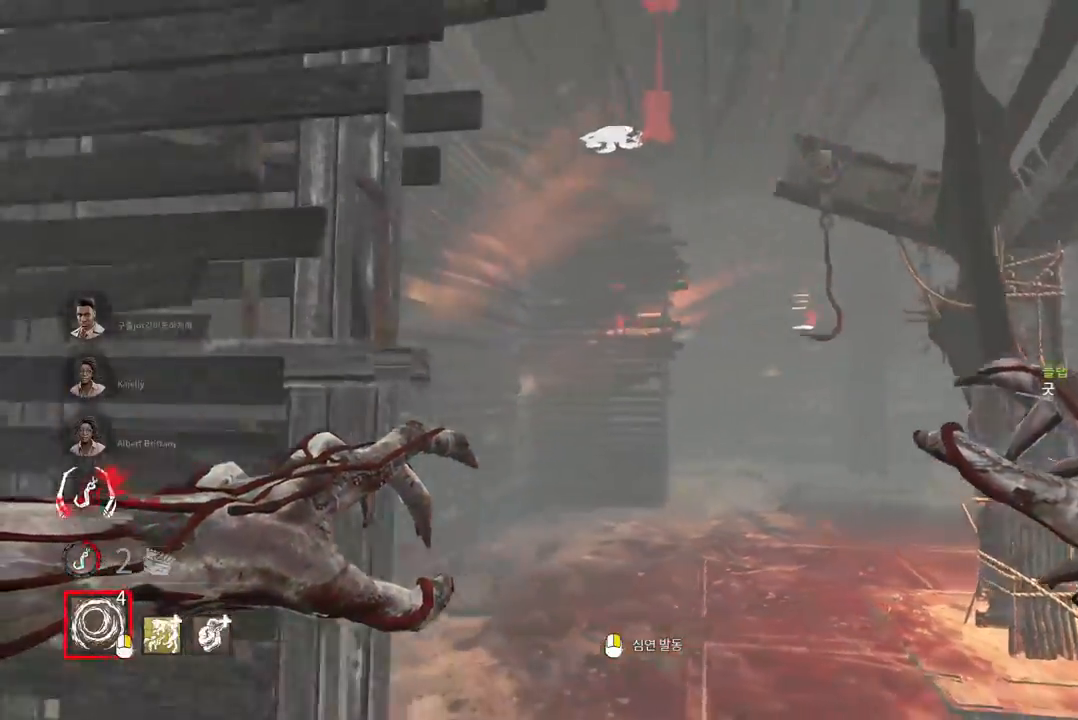
{"keys": ["a", "w"], "mouse": [], "events": [[100, "w", "down"]]}
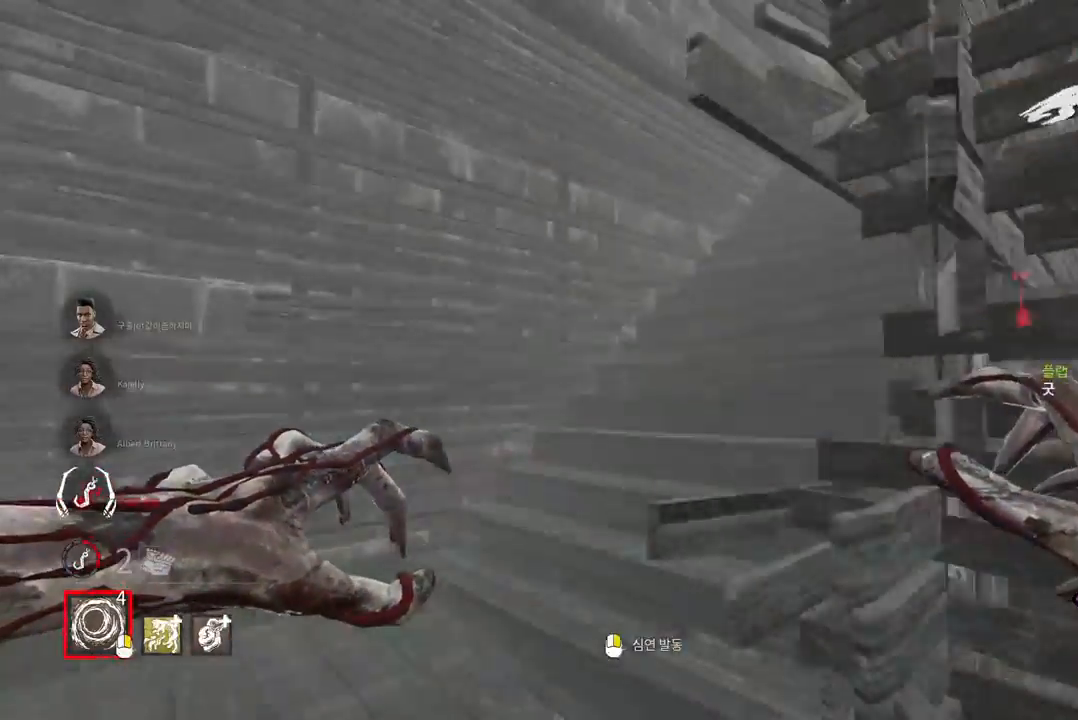
{"keys": ["w"], "mouse": [], "events": [[217, "a", "up"]]}
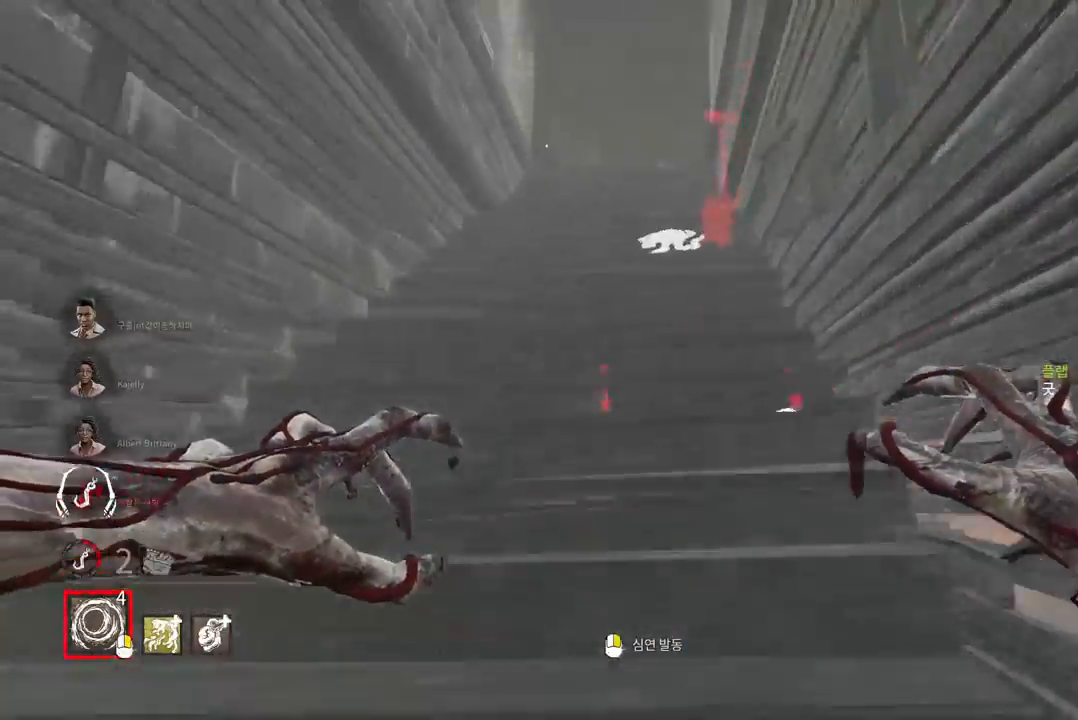
{"keys": ["w"], "mouse": [], "events": []}
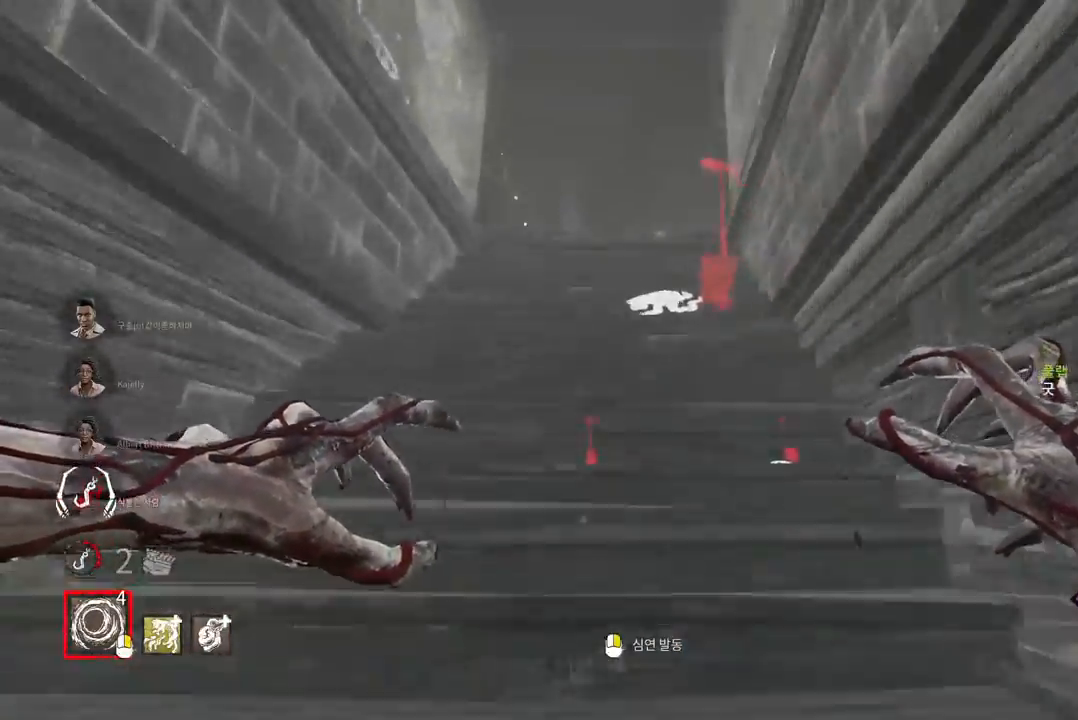
{"keys": ["w"], "mouse": [], "events": []}